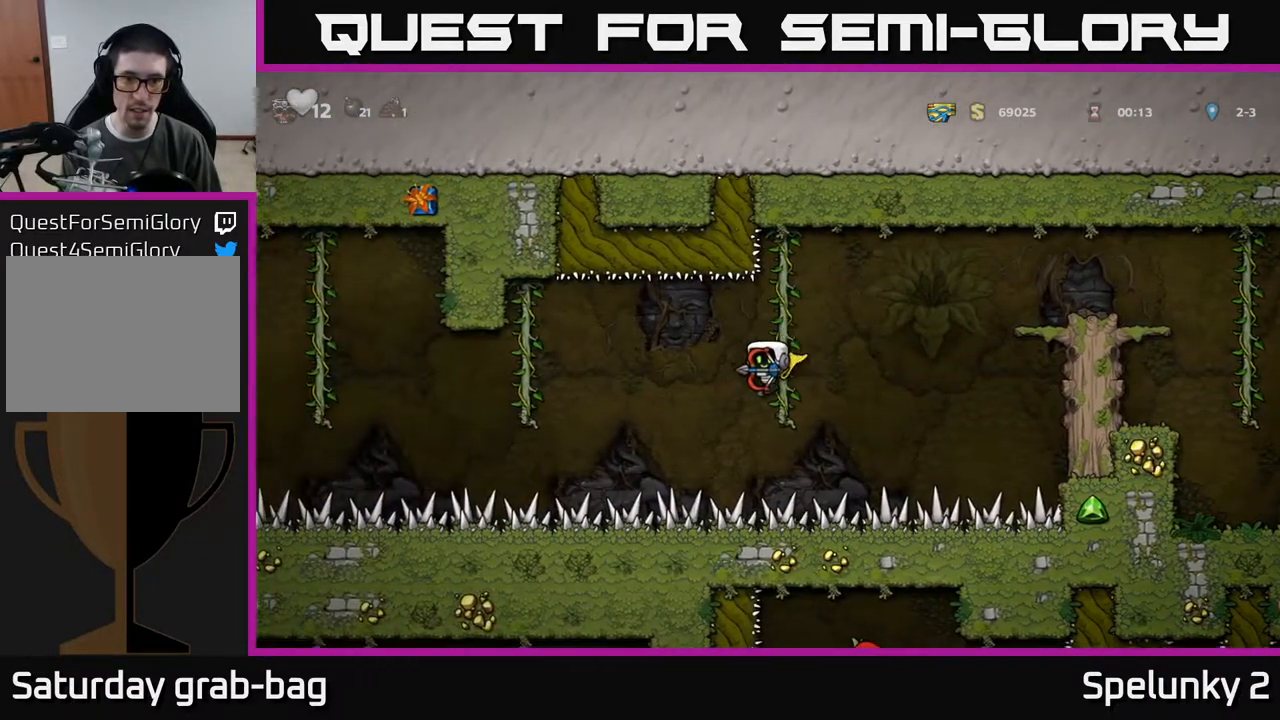
Gameplay with a controller (Xbox layout); each line is a JSON object with the inputs held at the frame after it. "events" lists button and stick changes between this image and that frame as [ms after this image, input, new state], when the widget could be followed in between. Not read: R1.
{"buttons": [], "left_stick": "center", "right_stick": "center", "events": [[33, "DPAD_UP", "down"], [50, "DPAD_RIGHT", "up"], [233, "DPAD_UP", "up"], [450, "A", "up"]]}
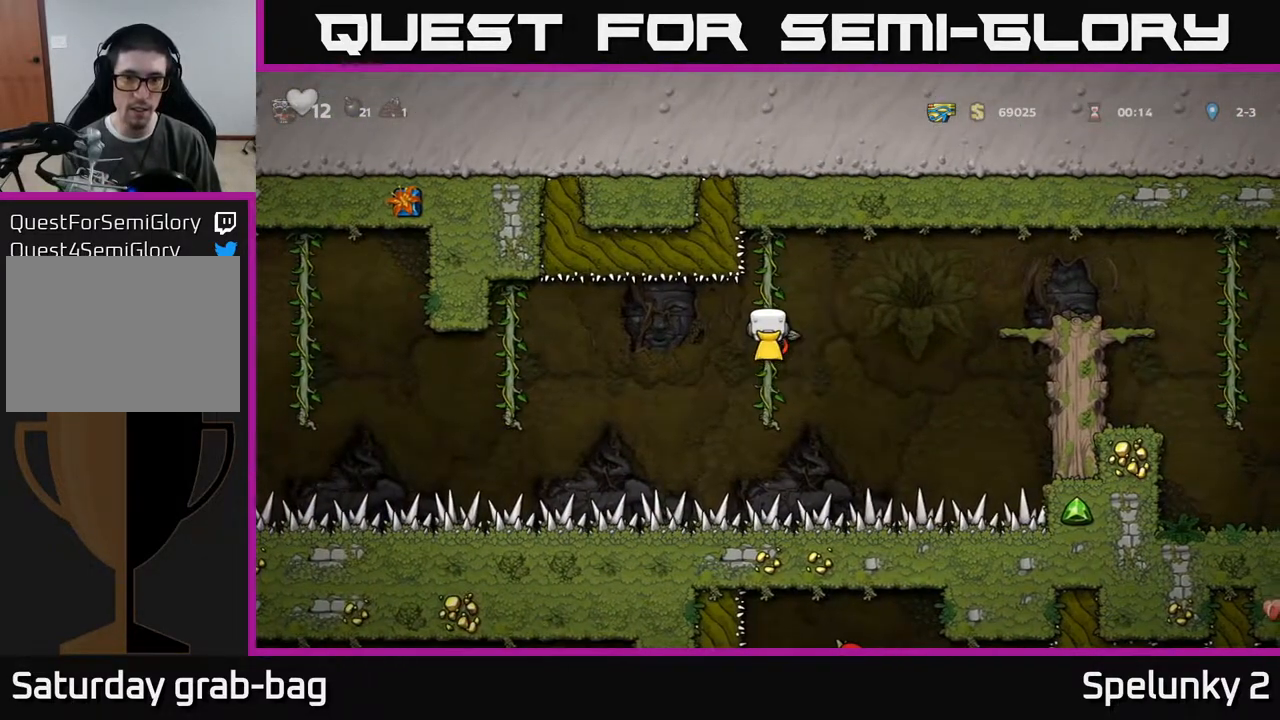
{"buttons": ["DPAD_DOWN"], "left_stick": "center", "right_stick": "center", "events": [[17, "DPAD_DOWN", "down"], [83, "DPAD_DOWN", "up"], [500, "DPAD_DOWN", "down"]]}
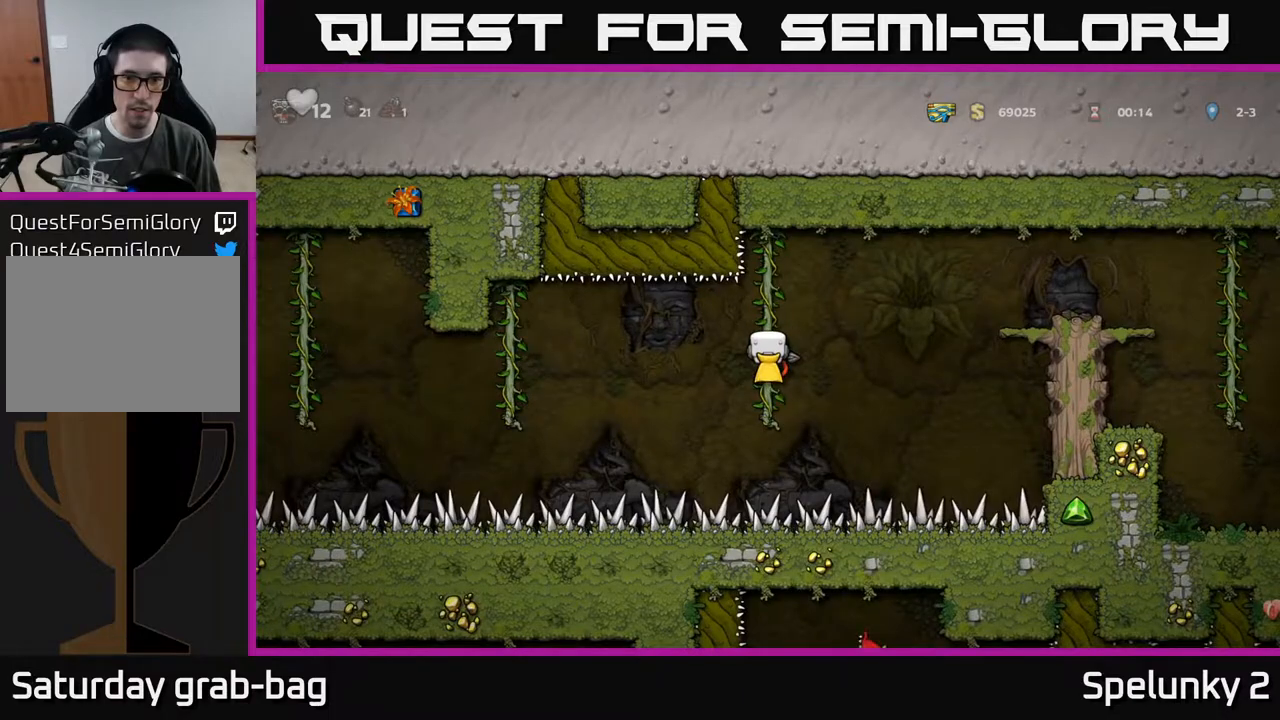
{"buttons": ["A", "DPAD_LEFT"], "left_stick": "center", "right_stick": "center", "events": [[67, "DPAD_DOWN", "up"], [267, "A", "down"], [267, "DPAD_LEFT", "down"], [367, "A", "up"], [467, "A", "down"]]}
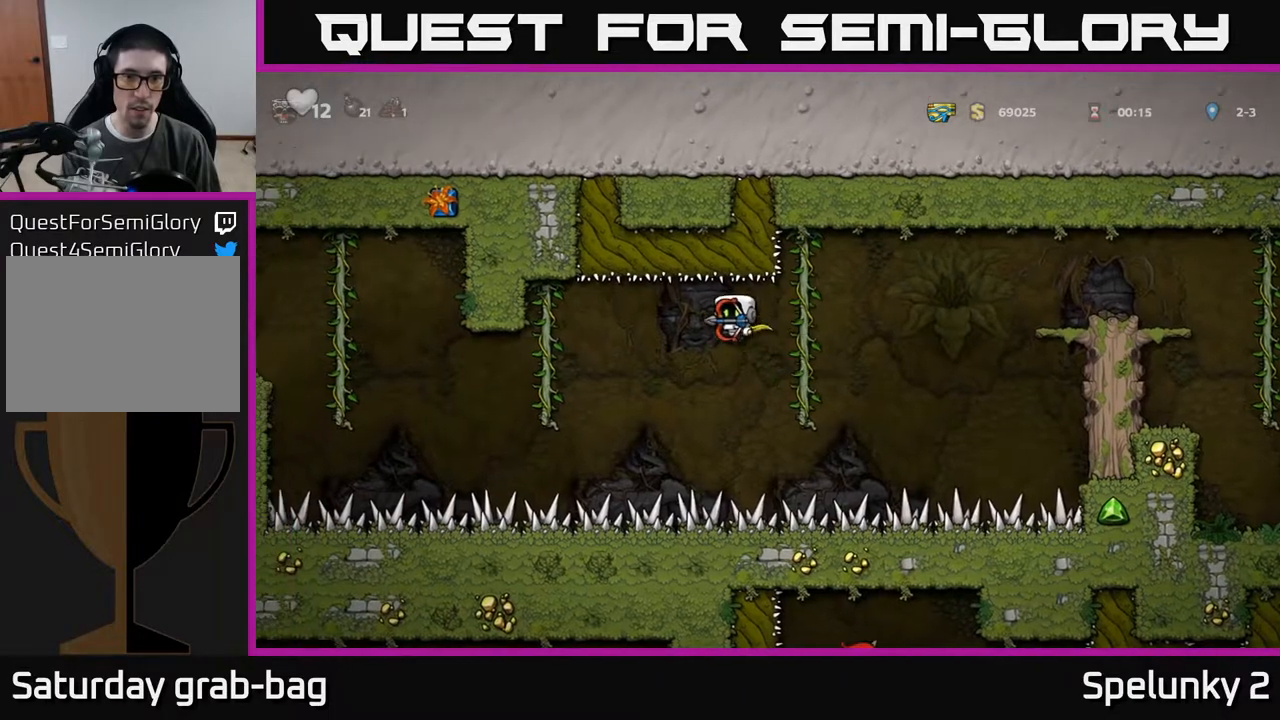
{"buttons": ["A", "DPAD_UP"], "left_stick": "center", "right_stick": "center", "events": [[283, "DPAD_LEFT", "up"], [500, "DPAD_UP", "down"]]}
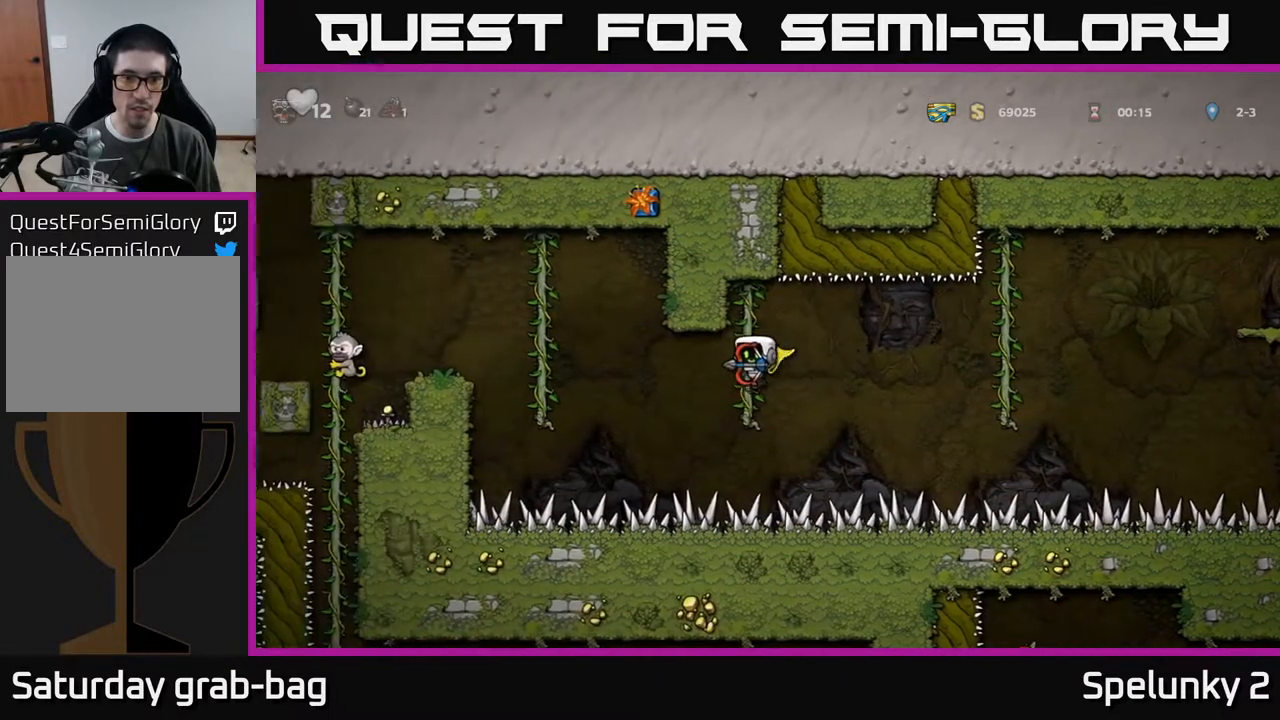
{"buttons": ["DPAD_DOWN"], "left_stick": "center", "right_stick": "center", "events": [[150, "DPAD_UP", "up"], [367, "A", "up"], [467, "DPAD_DOWN", "down"]]}
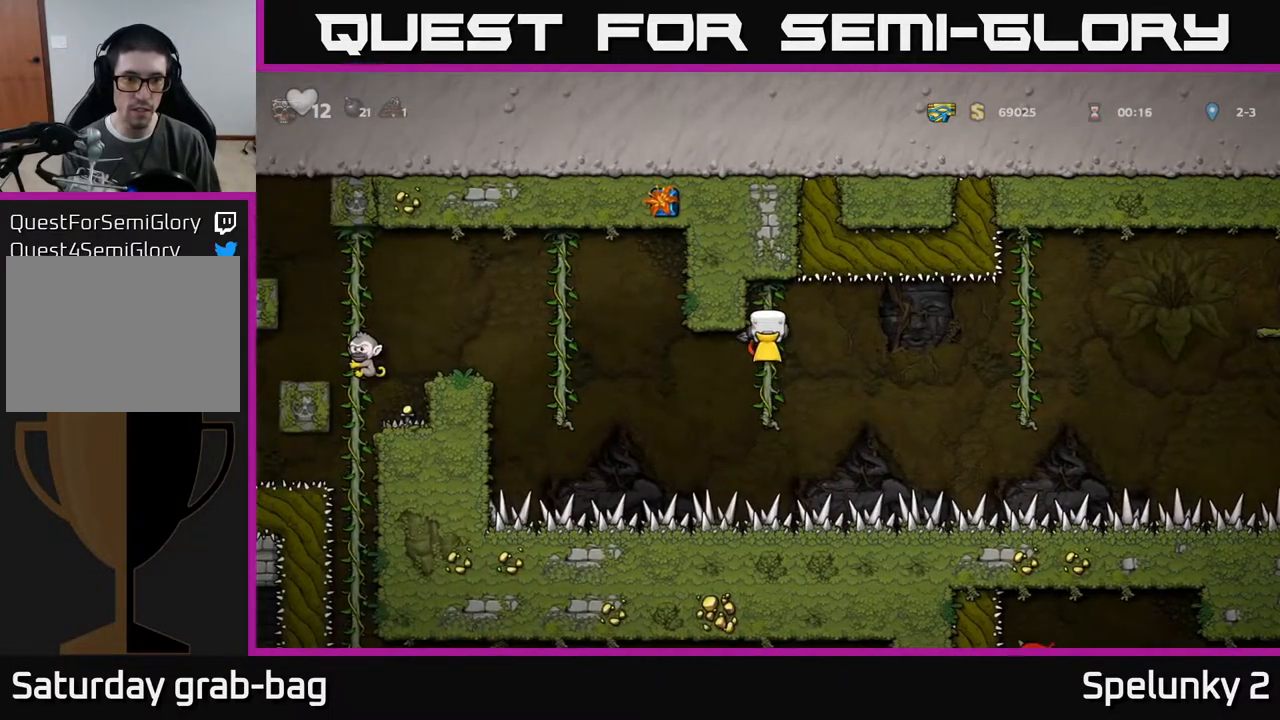
{"buttons": ["A"], "left_stick": "center", "right_stick": "center", "events": [[67, "DPAD_DOWN", "up"], [450, "A", "down"]]}
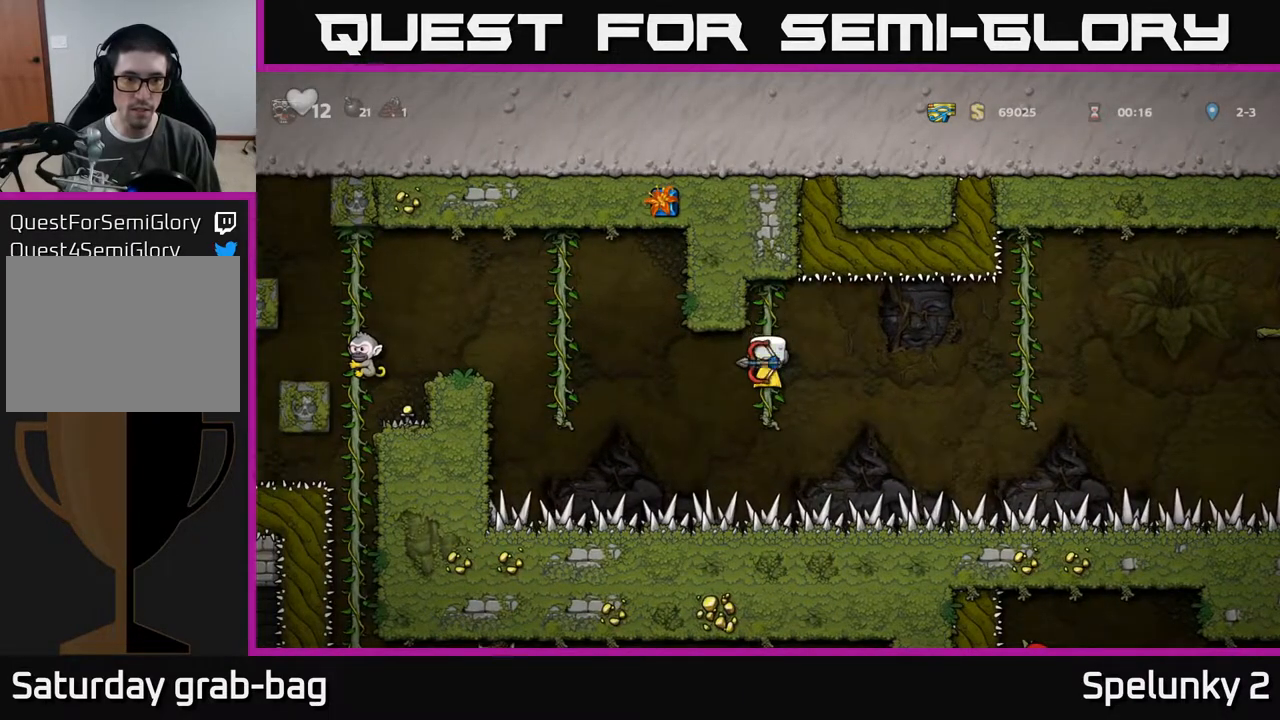
{"buttons": ["A", "DPAD_LEFT"], "left_stick": "center", "right_stick": "center", "events": [[67, "A", "up"], [283, "DPAD_LEFT", "down"], [450, "A", "down"]]}
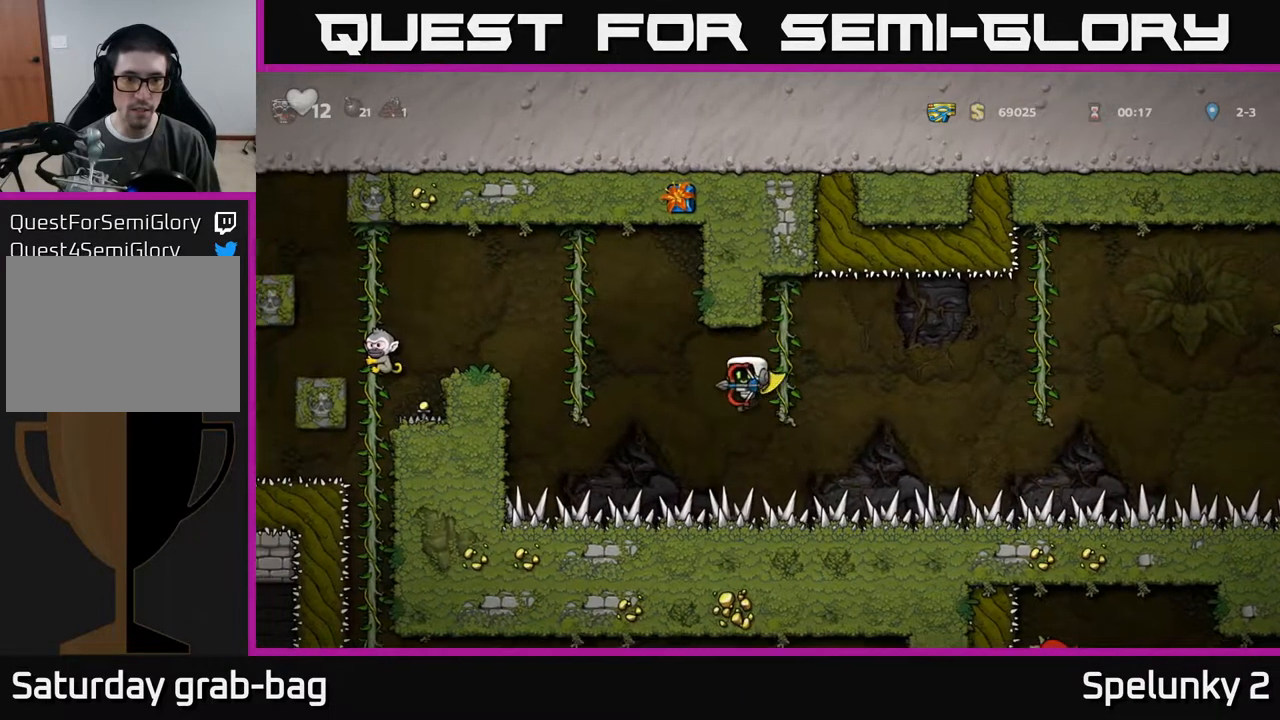
{"buttons": ["A", "DPAD_UP"], "left_stick": "center", "right_stick": "center", "events": [[283, "DPAD_UP", "down"], [317, "DPAD_LEFT", "up"]]}
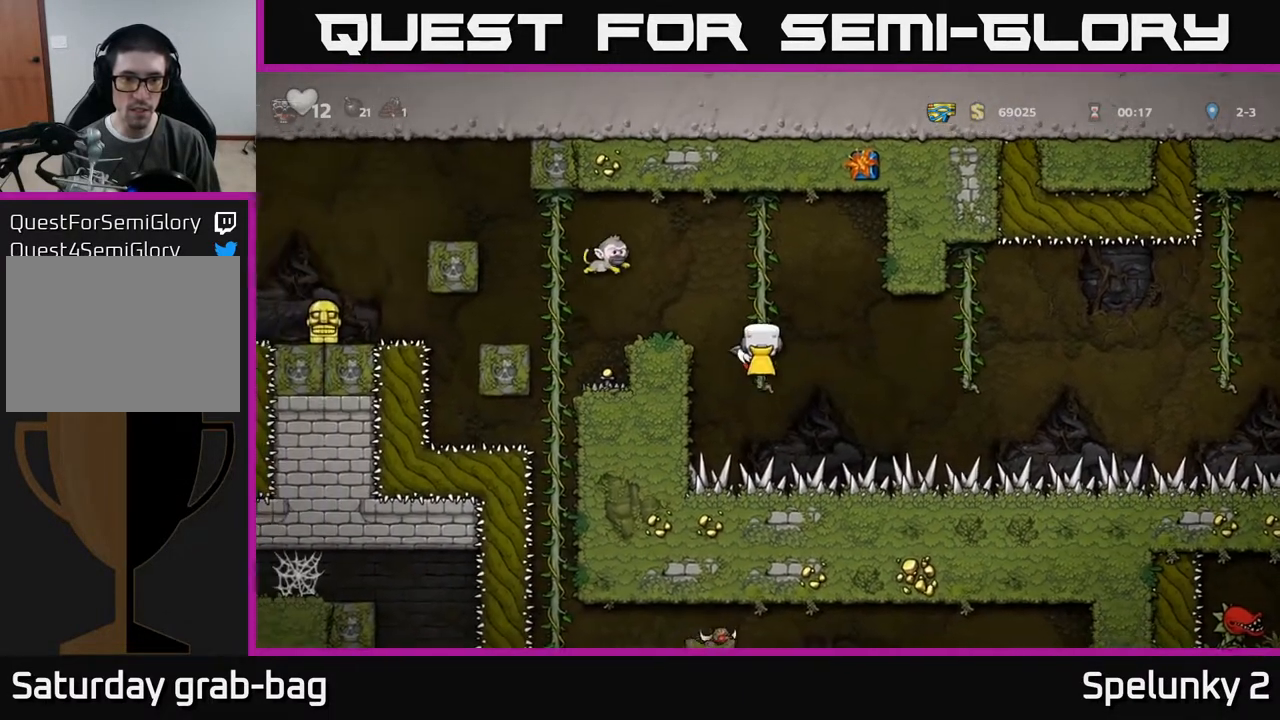
{"buttons": ["DPAD_RIGHT"], "left_stick": "center", "right_stick": "center", "events": [[100, "A", "up"], [233, "A", "down"], [233, "DPAD_RIGHT", "down"], [300, "DPAD_UP", "up"], [450, "A", "up"]]}
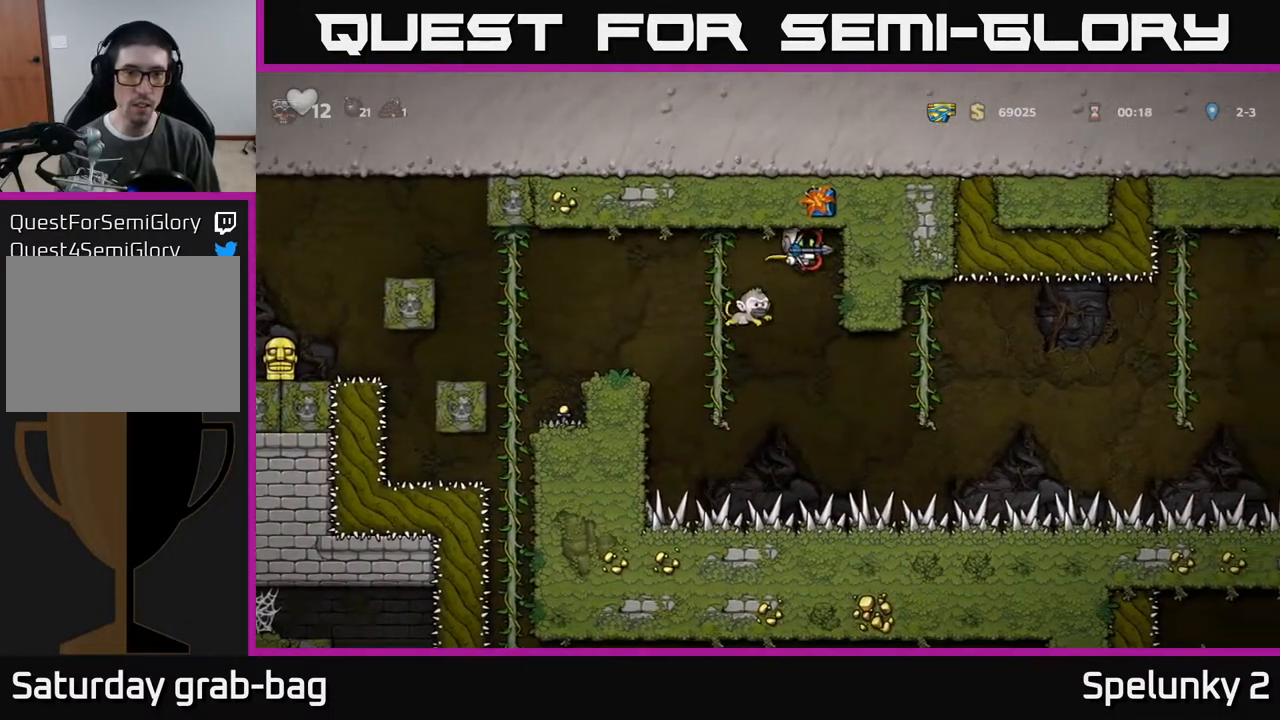
{"buttons": ["A", "DPAD_LEFT"], "left_stick": "center", "right_stick": "center", "events": [[33, "DPAD_RIGHT", "up"], [50, "DPAD_UP", "down"], [67, "A", "down"], [67, "DPAD_LEFT", "down"], [183, "DPAD_UP", "up"], [200, "DPAD_UP", "down"], [233, "DPAD_UP", "up"], [267, "DPAD_LEFT", "up"], [500, "DPAD_LEFT", "down"]]}
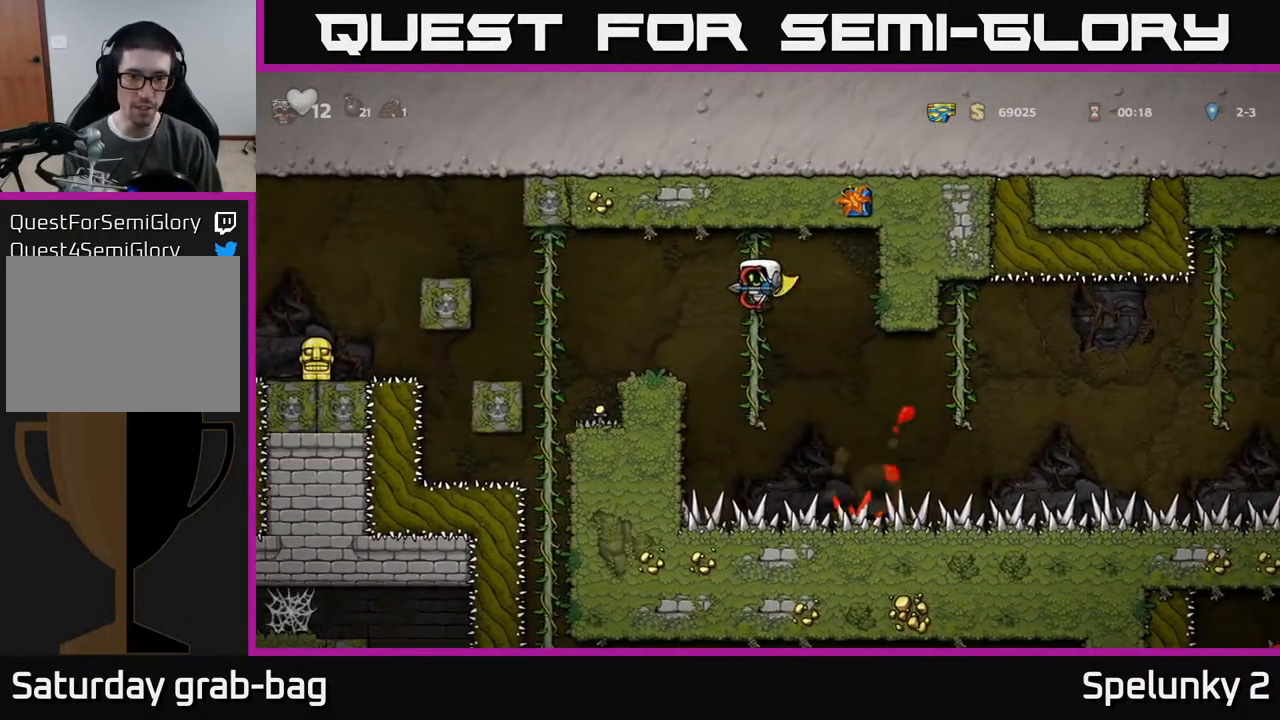
{"buttons": ["A"], "left_stick": "center", "right_stick": "center", "events": [[167, "DPAD_LEFT", "up"]]}
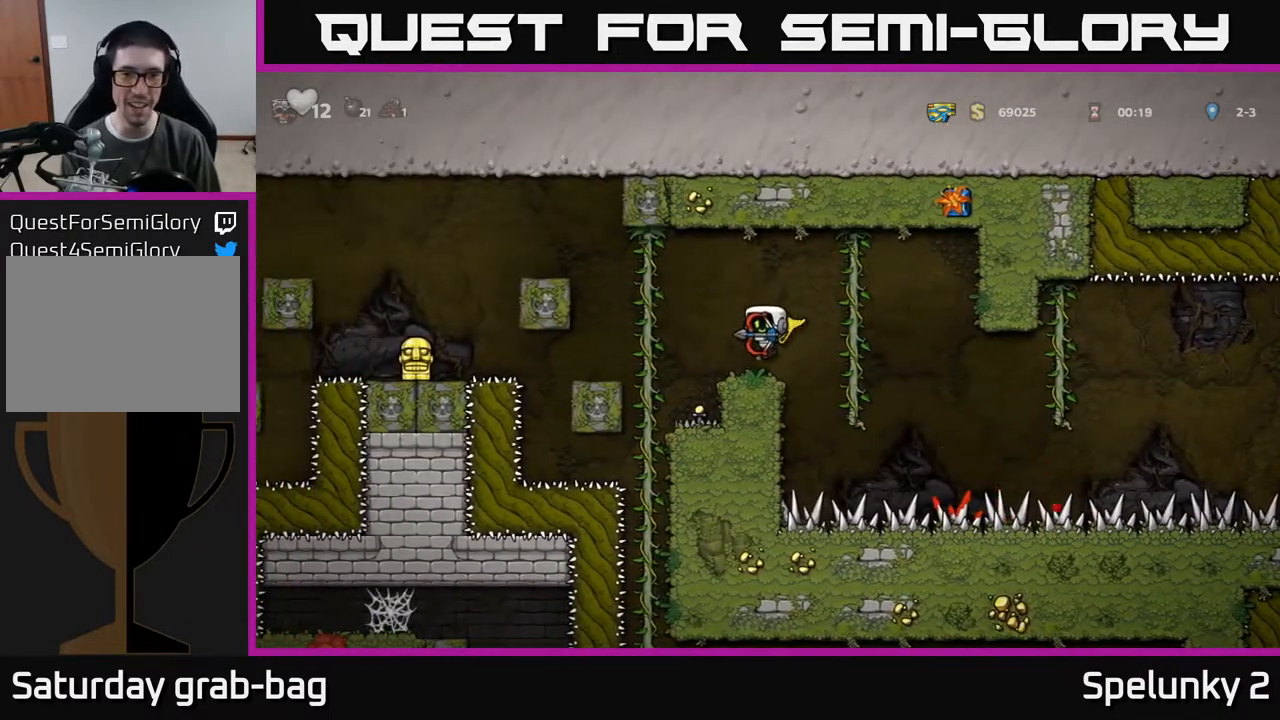
{"buttons": [], "left_stick": "center", "right_stick": "center", "events": [[117, "DPAD_LEFT", "down"], [167, "DPAD_LEFT", "up"], [183, "A", "up"]]}
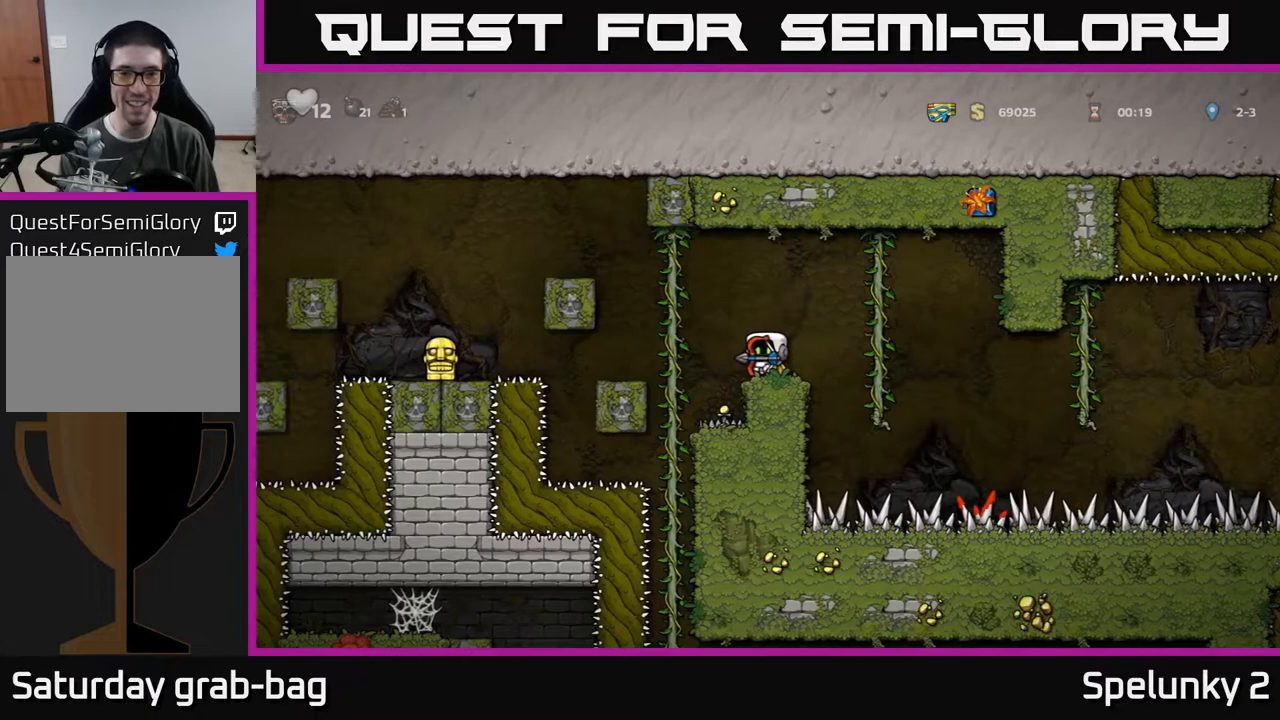
{"buttons": [], "left_stick": "center", "right_stick": "center", "events": []}
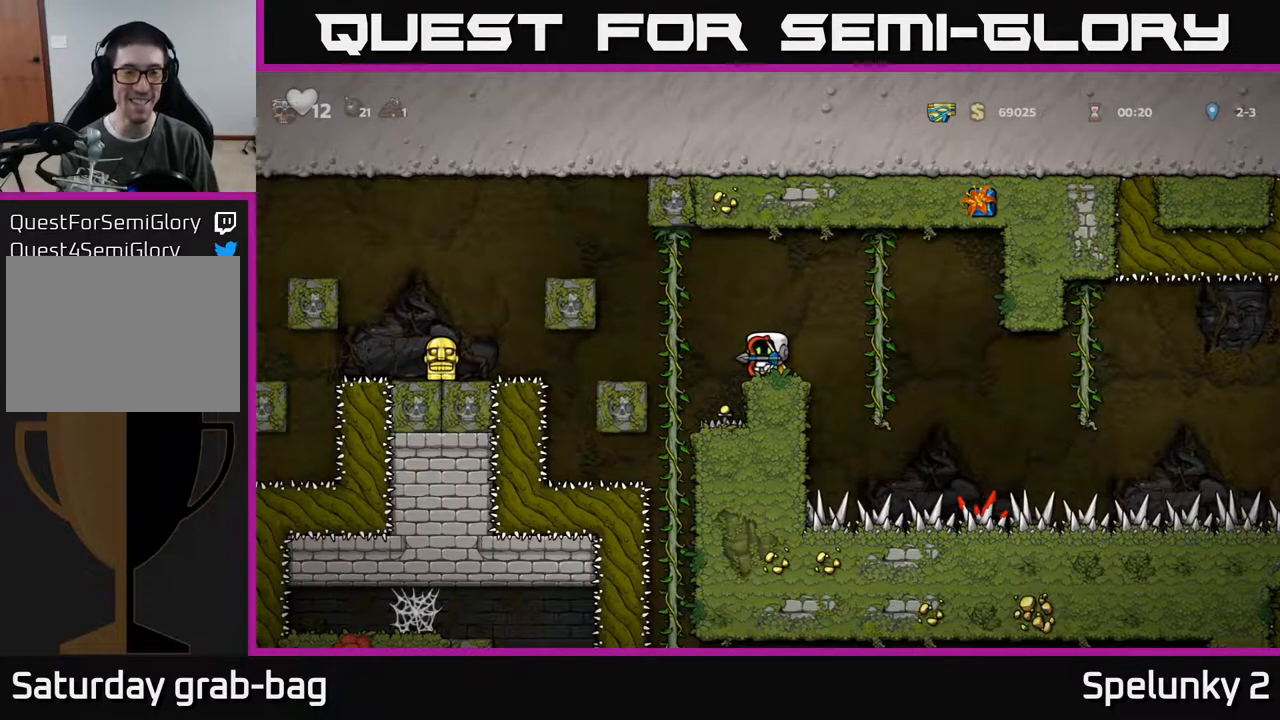
{"buttons": [], "left_stick": "center", "right_stick": "center", "events": []}
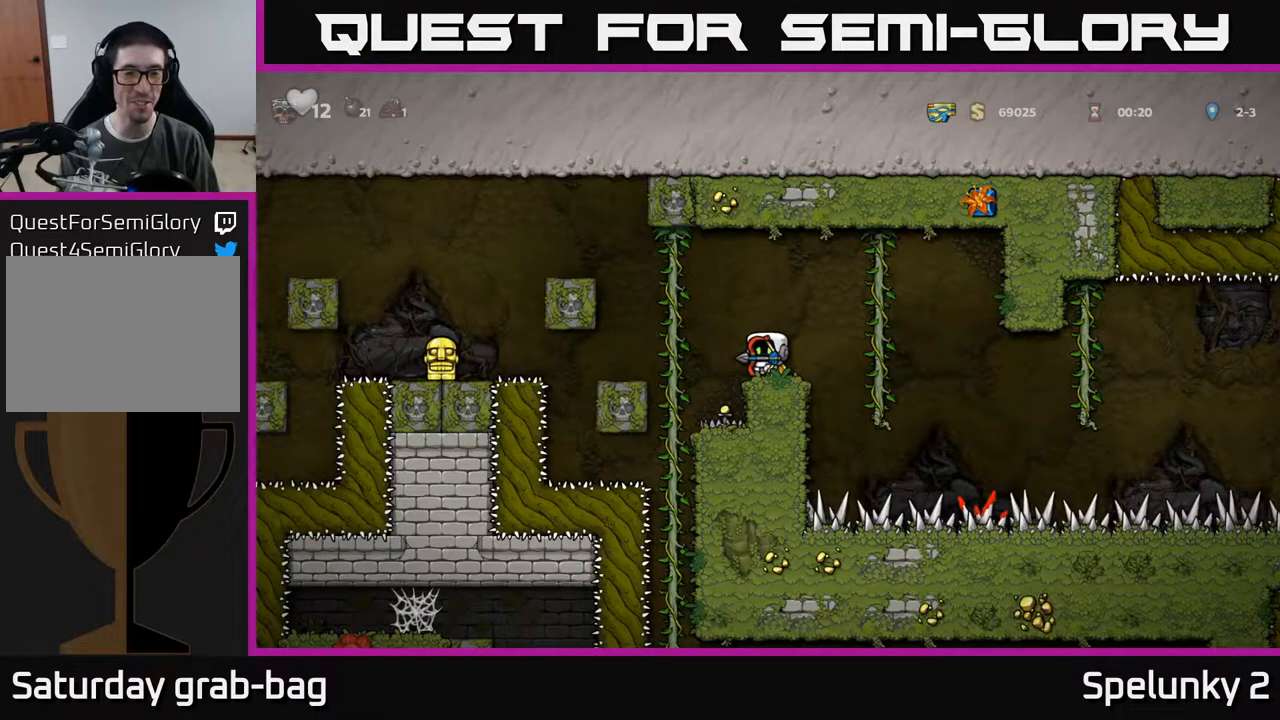
{"buttons": [], "left_stick": "center", "right_stick": "center", "events": []}
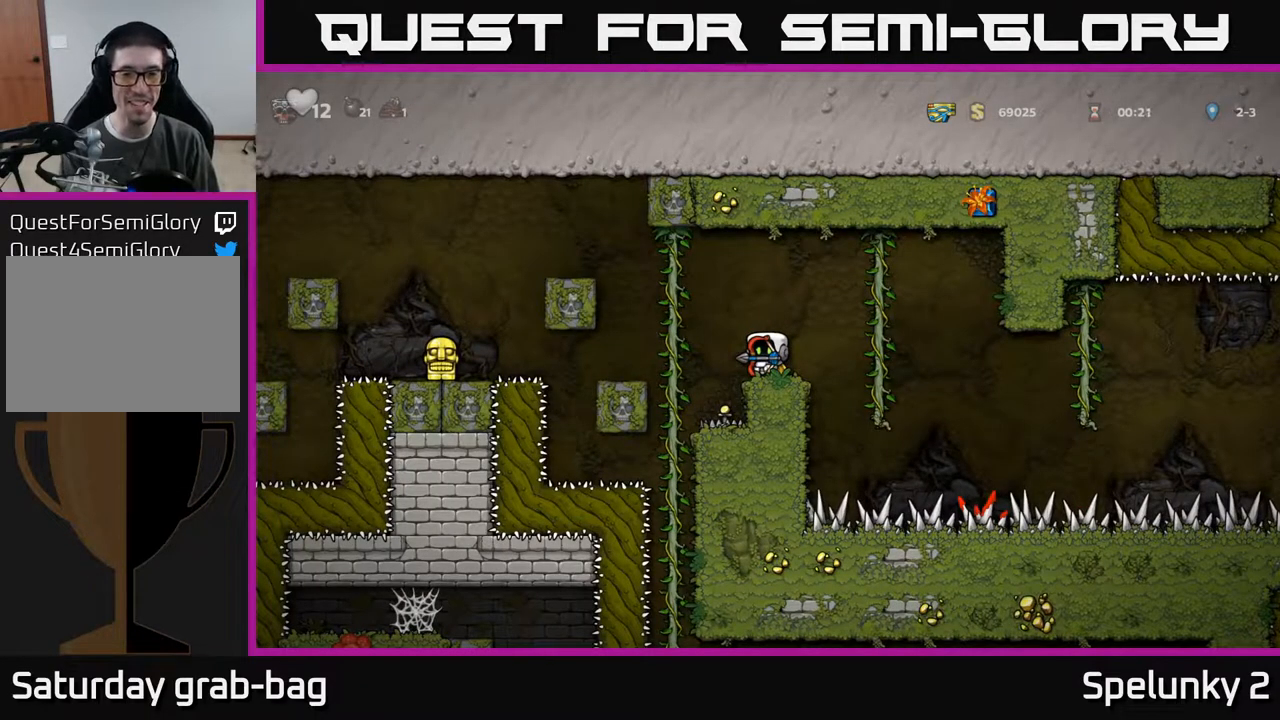
{"buttons": ["DPAD_DOWN"], "left_stick": "center", "right_stick": "center", "events": [[183, "DPAD_DOWN", "down"]]}
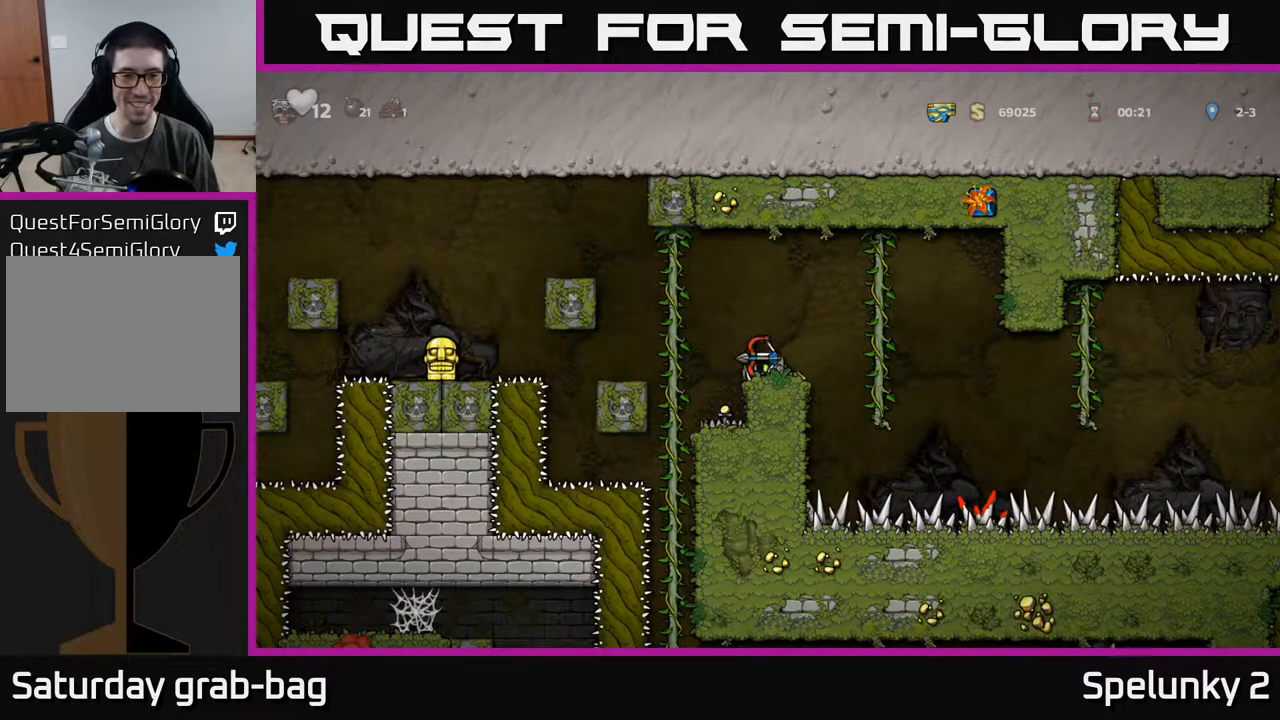
{"buttons": ["DPAD_DOWN"], "left_stick": "center", "right_stick": "center", "events": []}
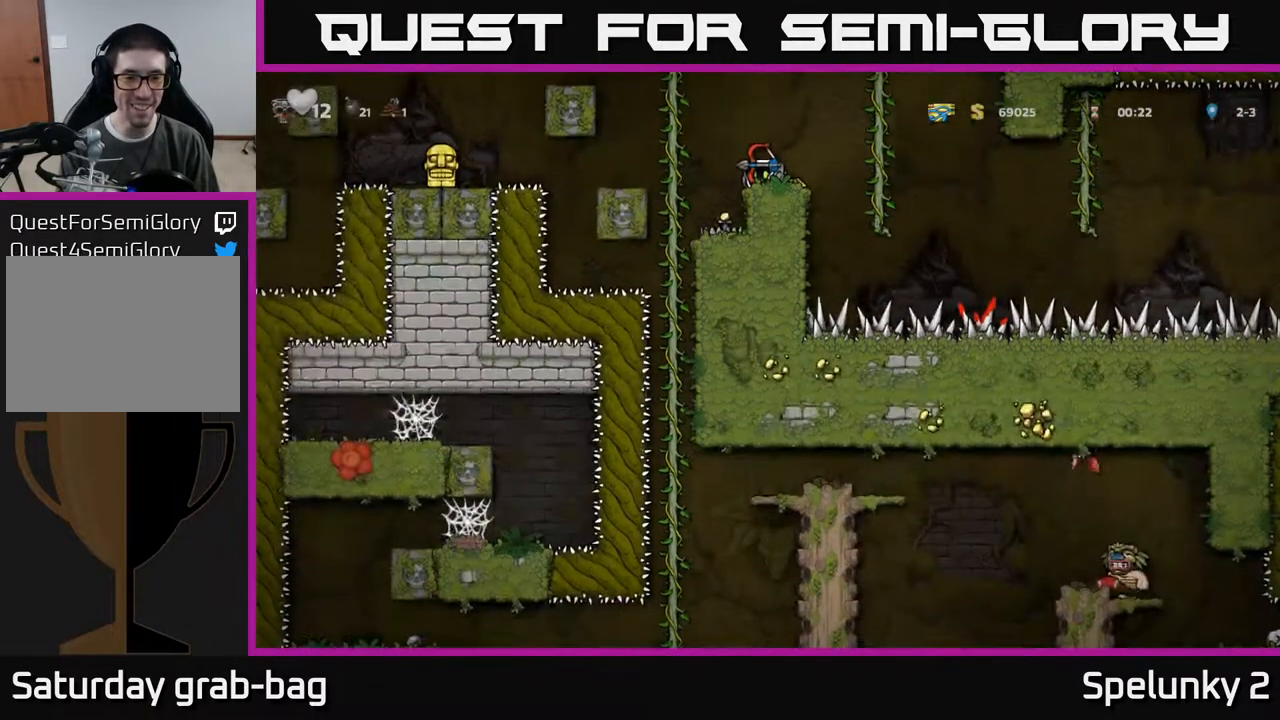
{"buttons": ["DPAD_LEFT"], "left_stick": "center", "right_stick": "center", "events": [[183, "DPAD_DOWN", "up"], [500, "DPAD_LEFT", "down"]]}
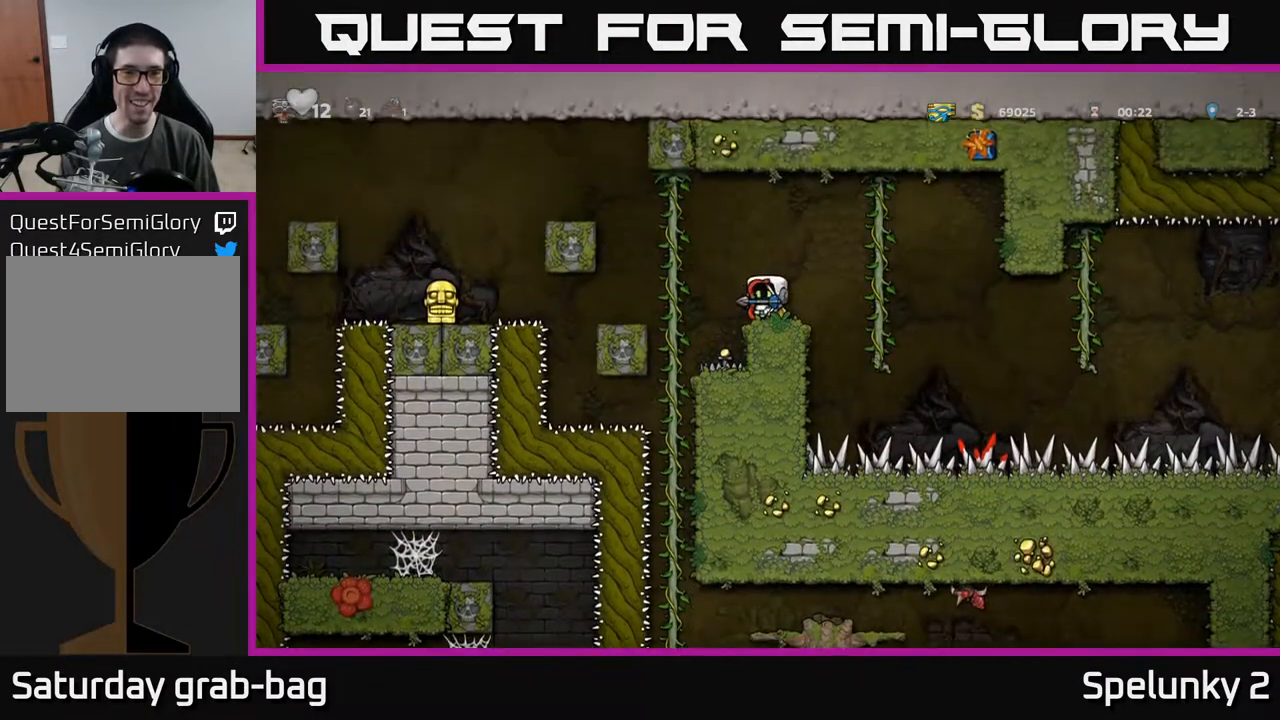
{"buttons": ["DPAD_DOWN"], "left_stick": "center", "right_stick": "center", "events": [[17, "A", "down"], [117, "A", "up"], [200, "DPAD_UP", "down"], [217, "DPAD_LEFT", "up"], [317, "DPAD_UP", "up"], [350, "DPAD_DOWN", "down"]]}
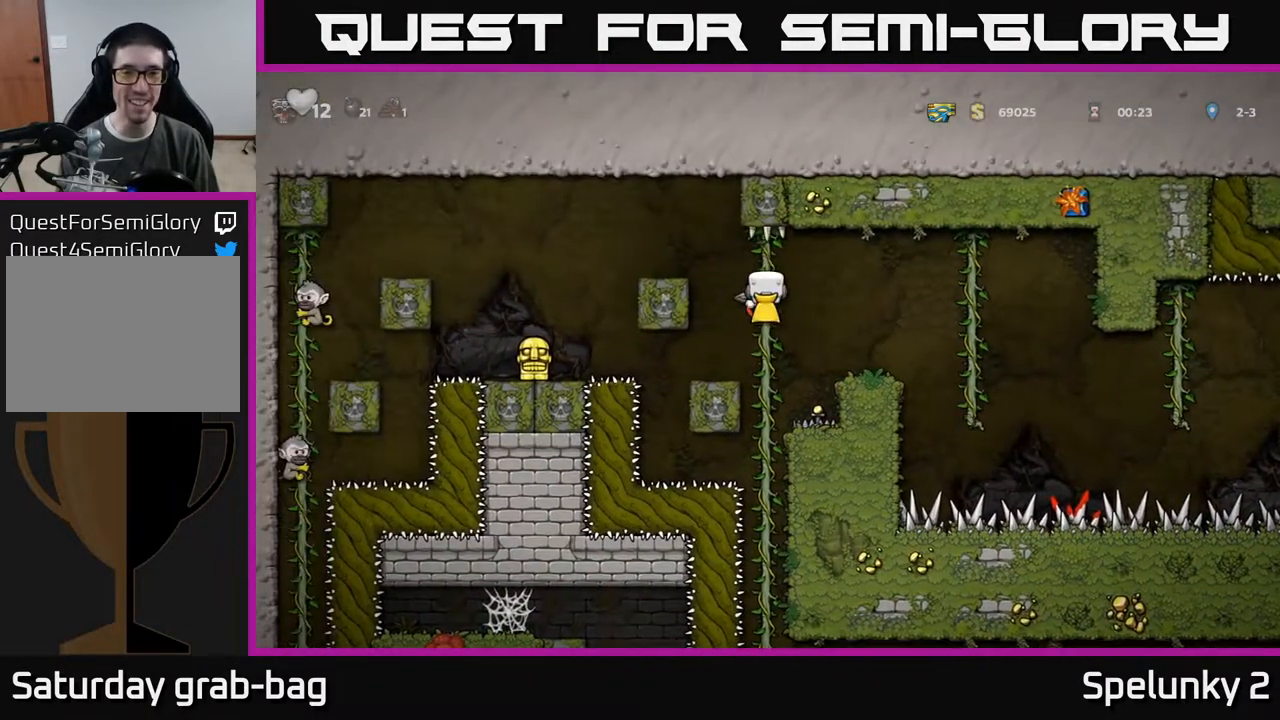
{"buttons": ["DPAD_DOWN"], "left_stick": "center", "right_stick": "center", "events": []}
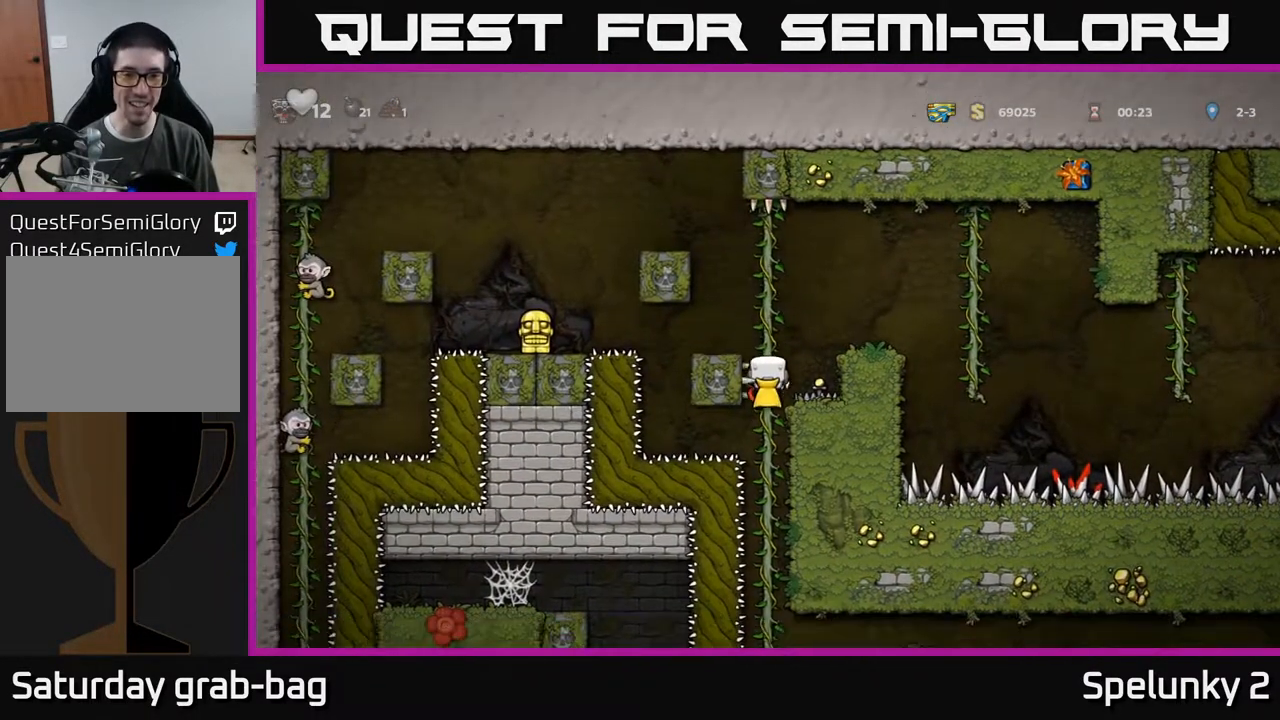
{"buttons": ["DPAD_DOWN"], "left_stick": "center", "right_stick": "center", "events": []}
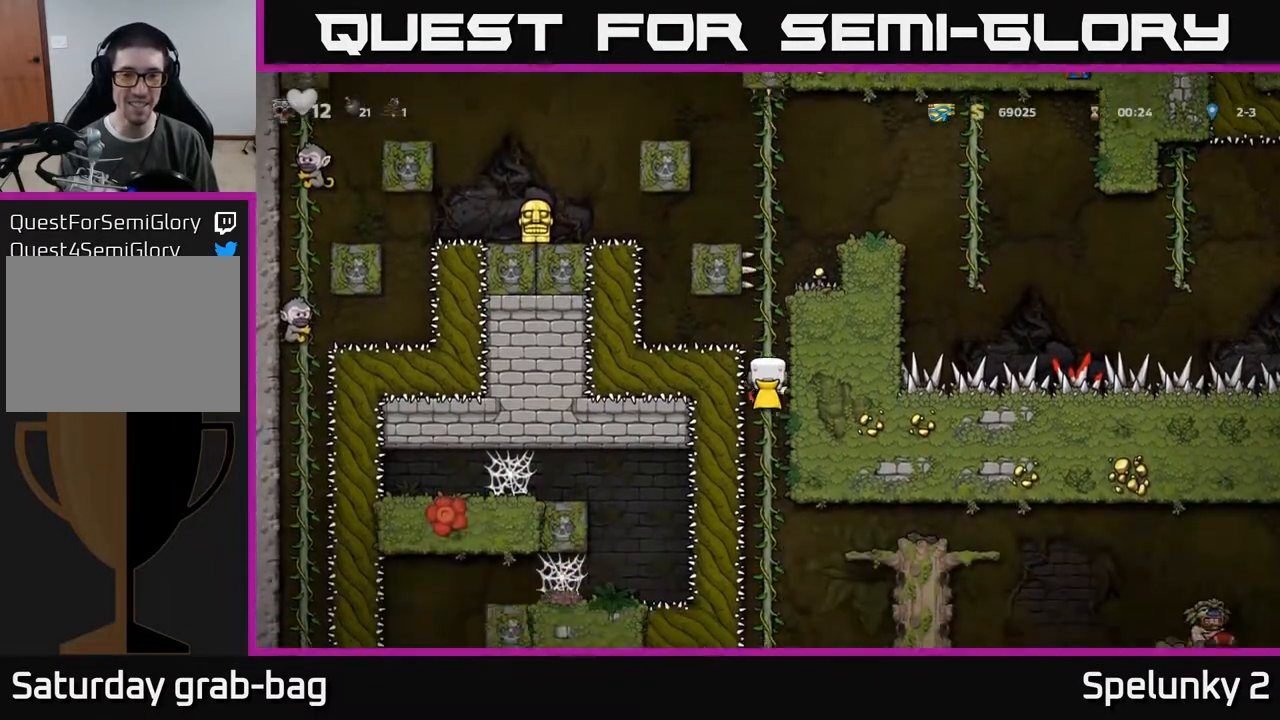
{"buttons": ["DPAD_DOWN"], "left_stick": "center", "right_stick": "center", "events": []}
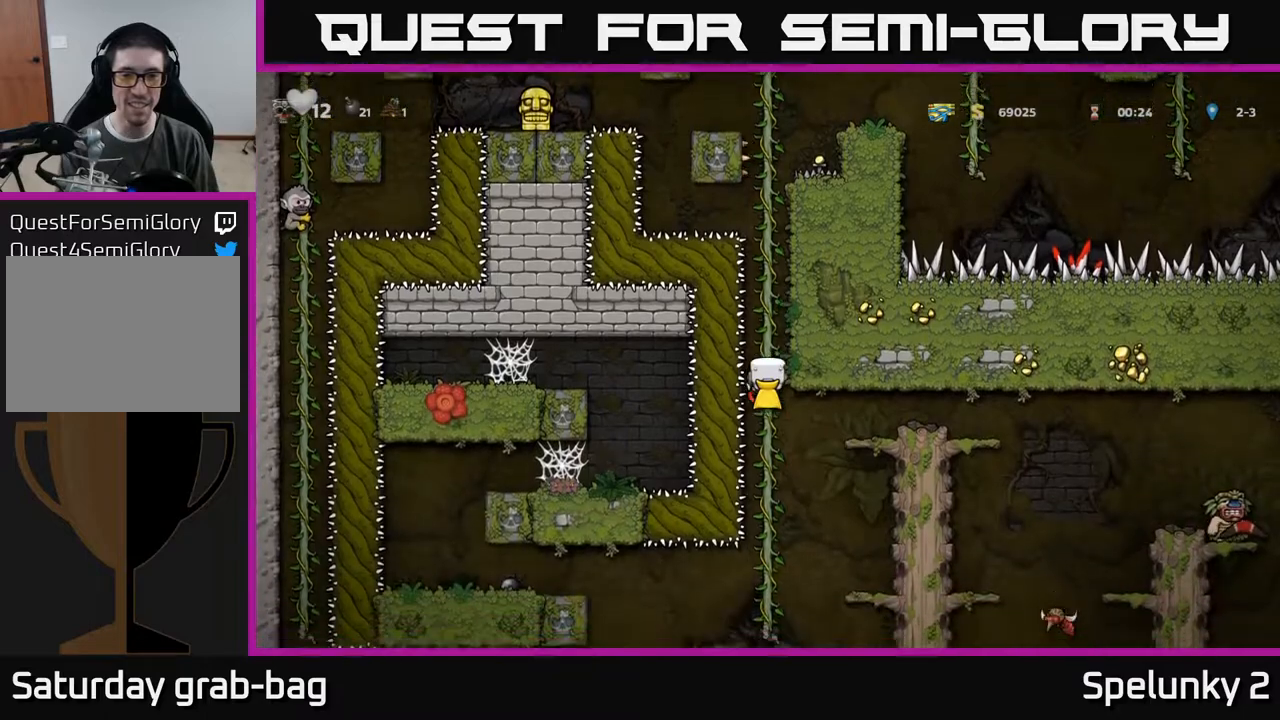
{"buttons": ["DPAD_DOWN"], "left_stick": "center", "right_stick": "center", "events": []}
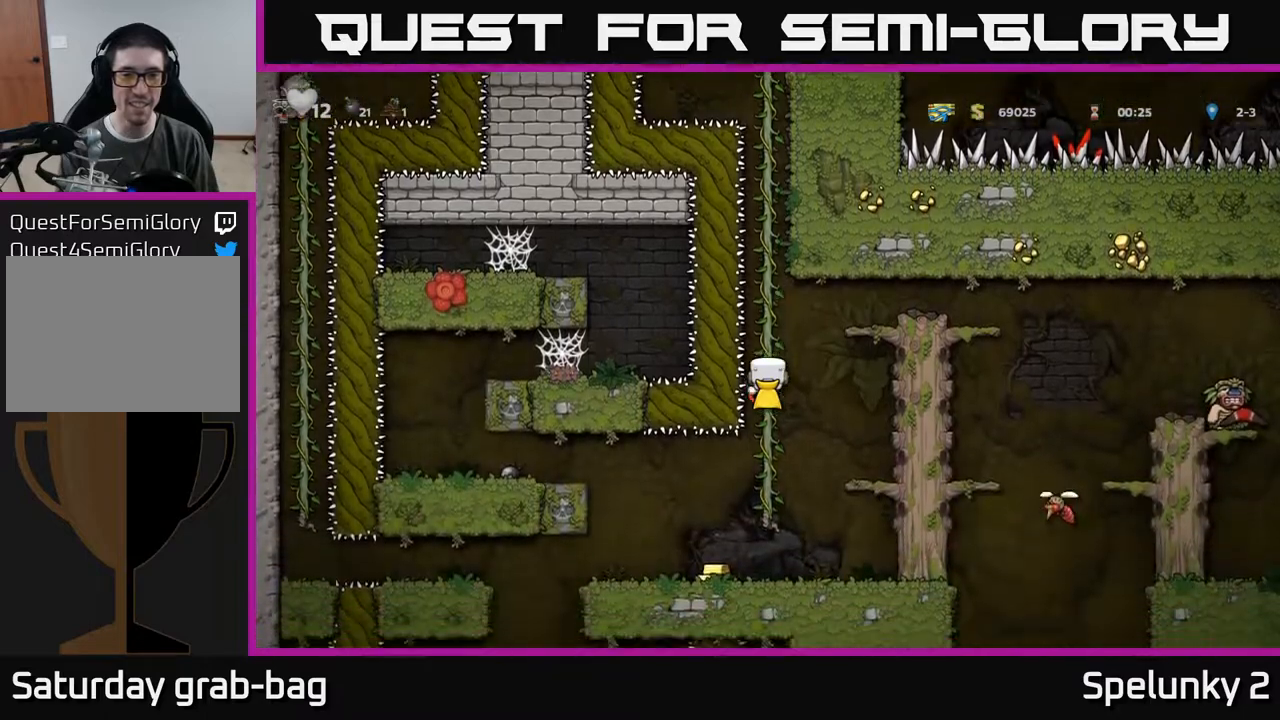
{"buttons": ["DPAD_DOWN"], "left_stick": "center", "right_stick": "center", "events": [[300, "A", "down"], [400, "A", "up"]]}
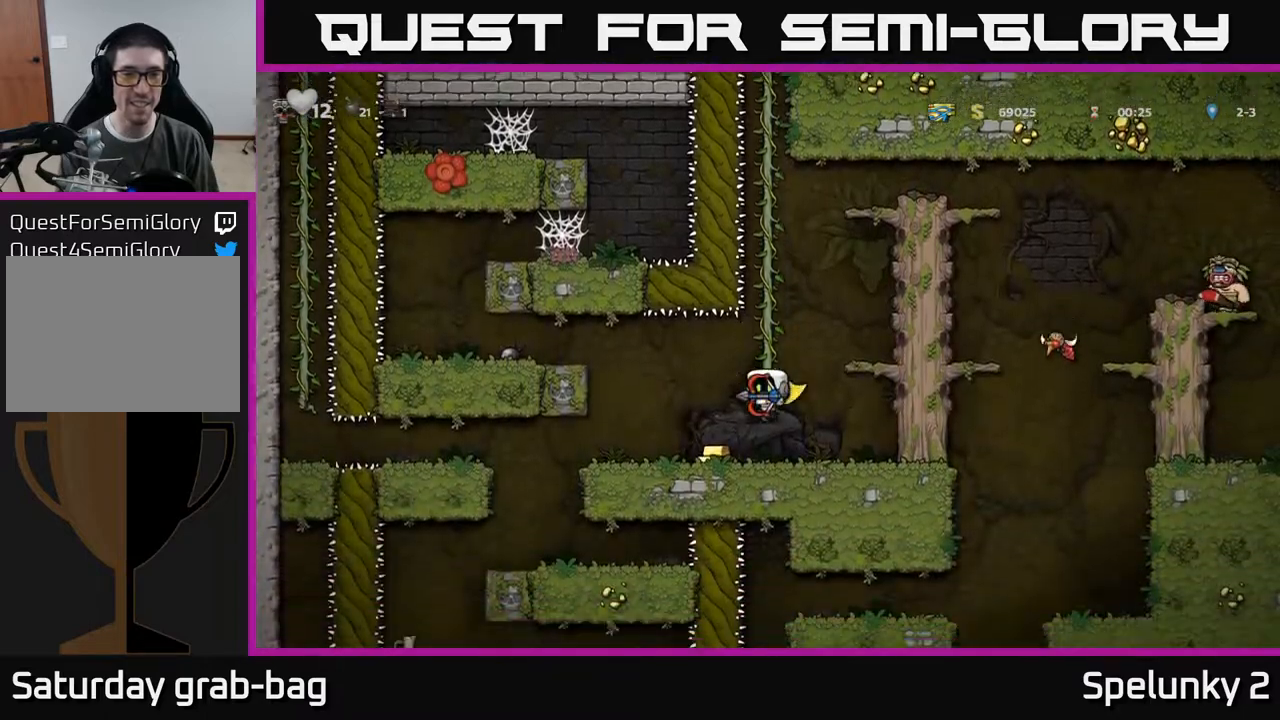
{"buttons": ["X", "DPAD_DOWN"], "left_stick": "center", "right_stick": "center", "events": [[17, "DPAD_DOWN", "up"], [33, "DPAD_LEFT", "down"], [167, "DPAD_LEFT", "up"], [200, "DPAD_RIGHT", "down"], [450, "DPAD_DOWN", "down"], [467, "DPAD_RIGHT", "up"], [500, "X", "down"]]}
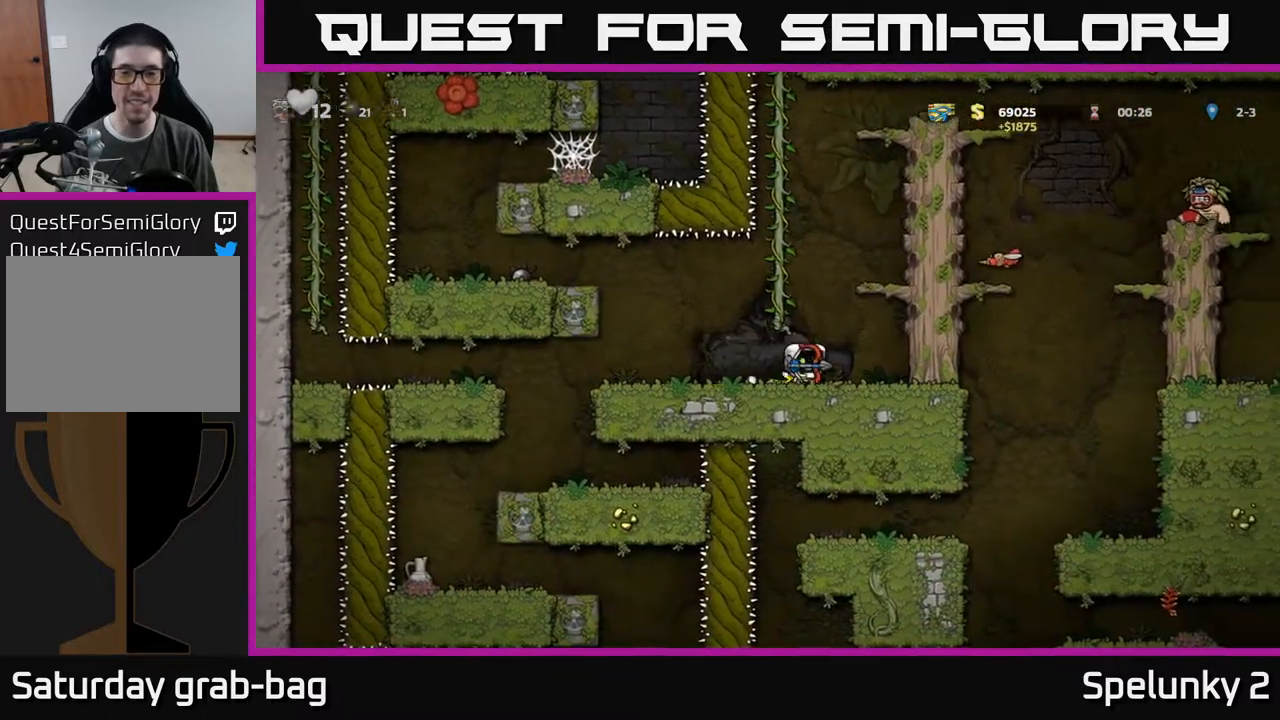
{"buttons": ["DPAD_RIGHT"], "left_stick": "center", "right_stick": "center", "events": [[83, "DPAD_DOWN", "up"], [117, "X", "up"], [267, "A", "down"], [283, "DPAD_RIGHT", "down"], [483, "A", "up"]]}
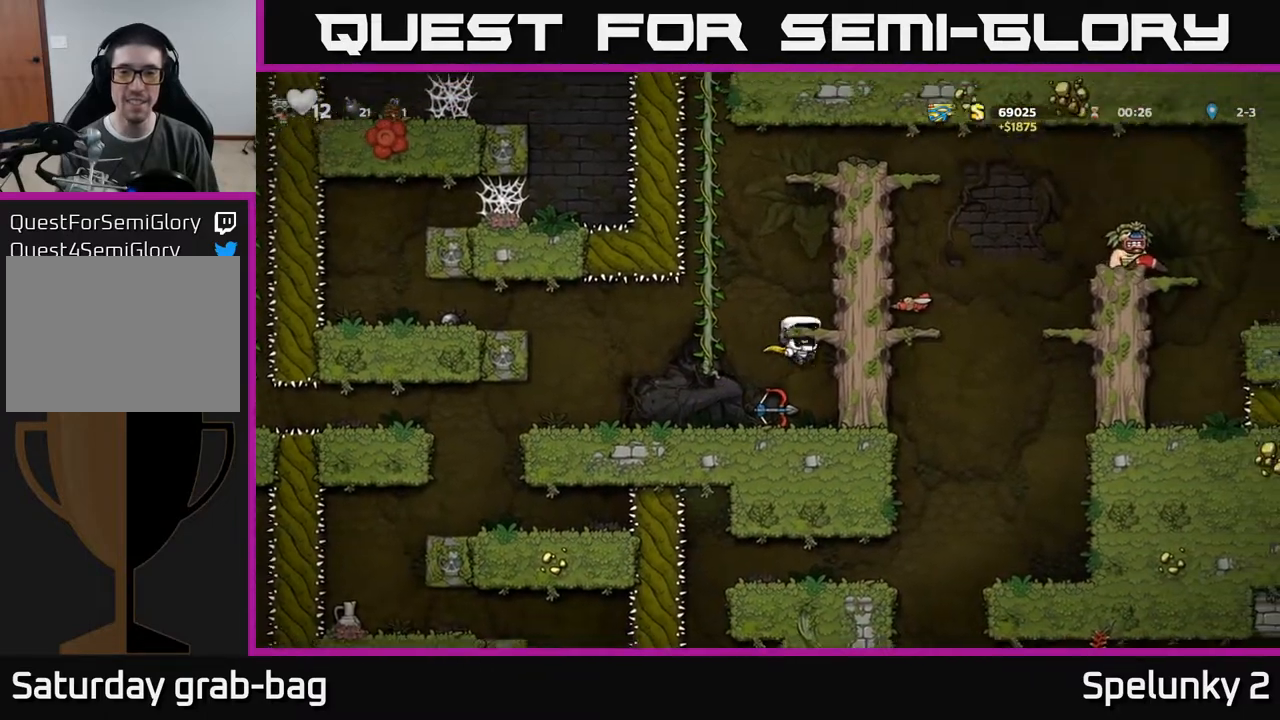
{"buttons": ["A", "DPAD_RIGHT"], "left_stick": "center", "right_stick": "center", "events": [[133, "A", "down"], [283, "A", "up"], [450, "A", "down"]]}
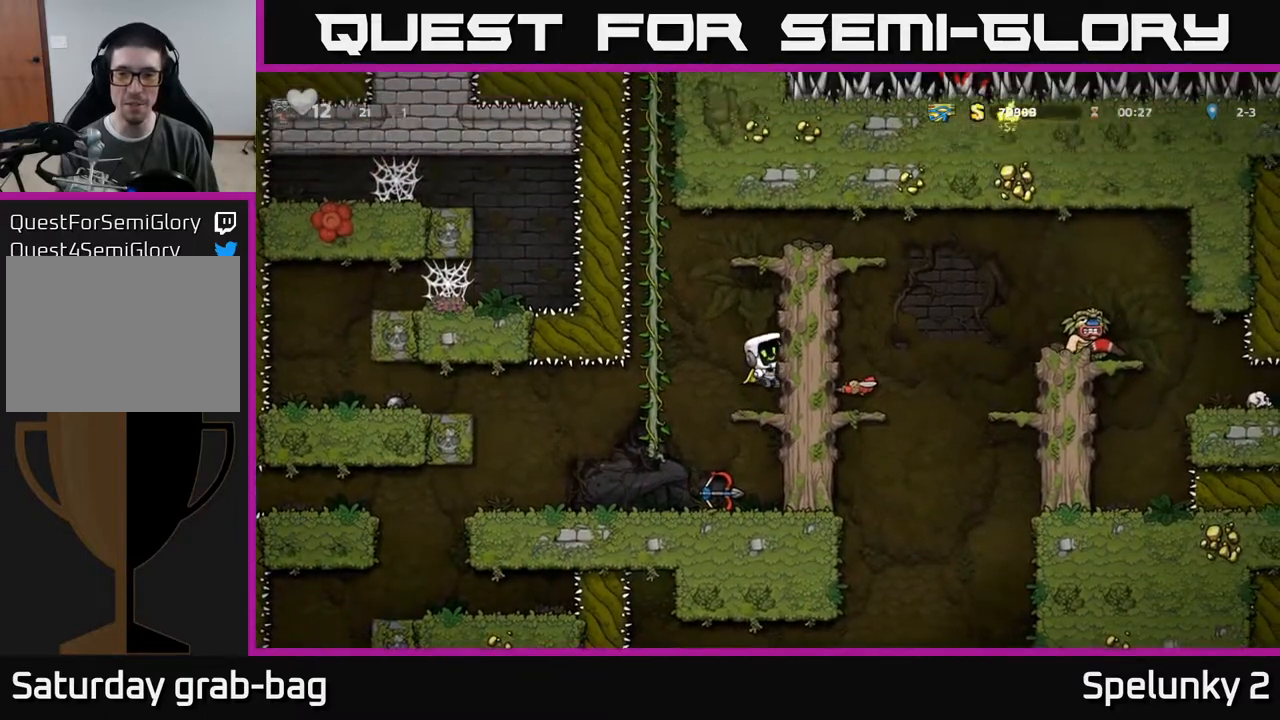
{"buttons": ["A", "DPAD_RIGHT"], "left_stick": "center", "right_stick": "center", "events": [[100, "A", "up"], [317, "A", "down"]]}
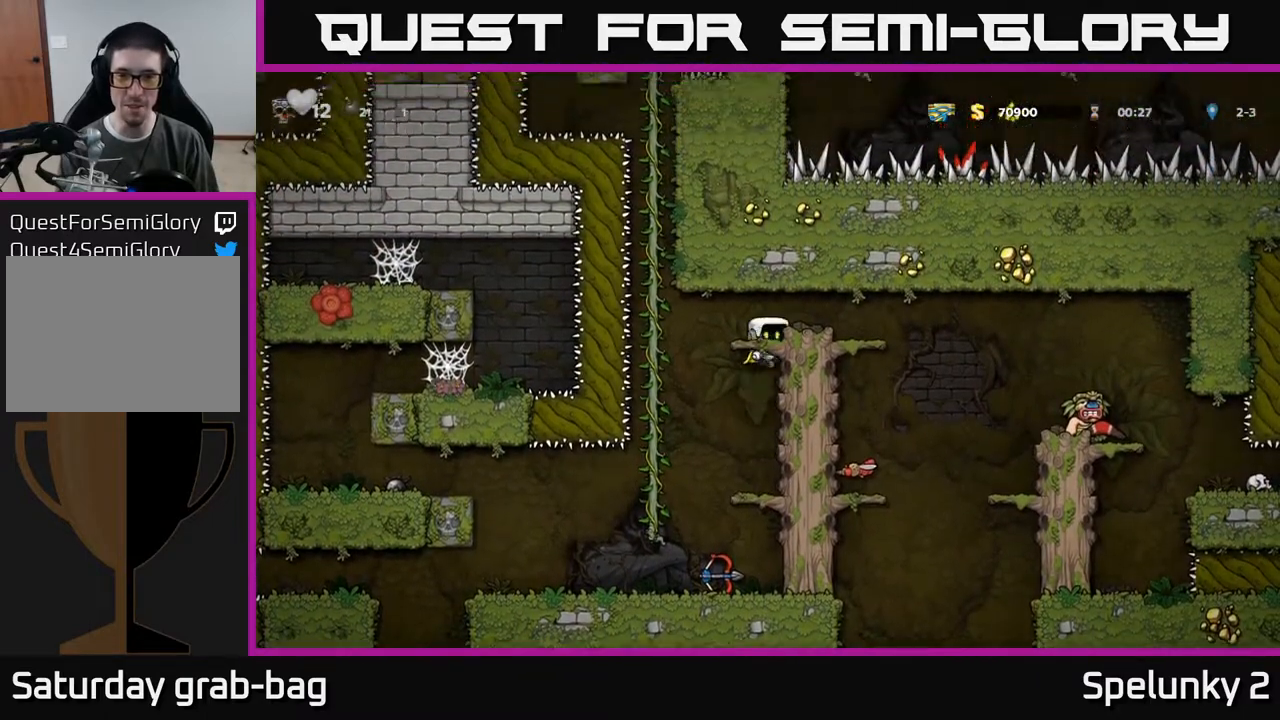
{"buttons": ["A"], "left_stick": "center", "right_stick": "center", "events": [[17, "A", "up"], [83, "DPAD_RIGHT", "up"], [250, "DPAD_RIGHT", "down"], [383, "DPAD_RIGHT", "up"], [483, "A", "down"]]}
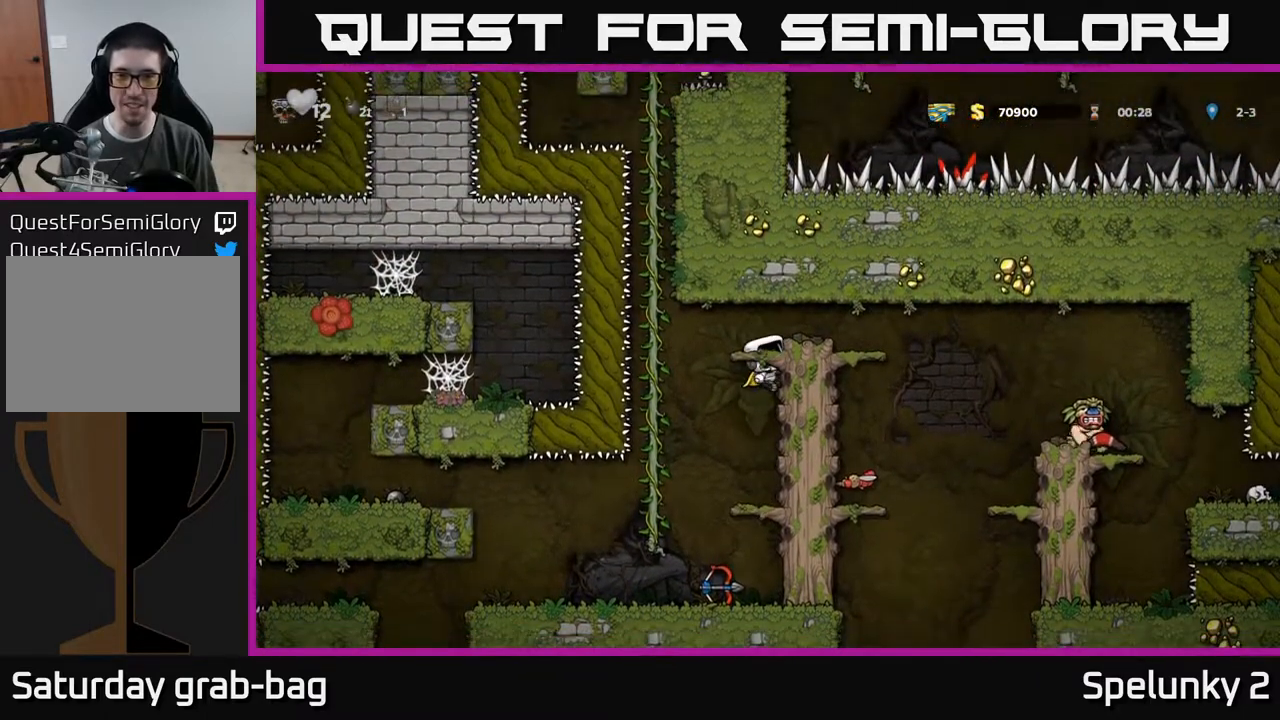
{"buttons": ["DPAD_RIGHT"], "left_stick": "center", "right_stick": "center", "events": [[83, "DPAD_RIGHT", "down"], [167, "A", "up"], [217, "DPAD_RIGHT", "up"], [483, "DPAD_RIGHT", "down"]]}